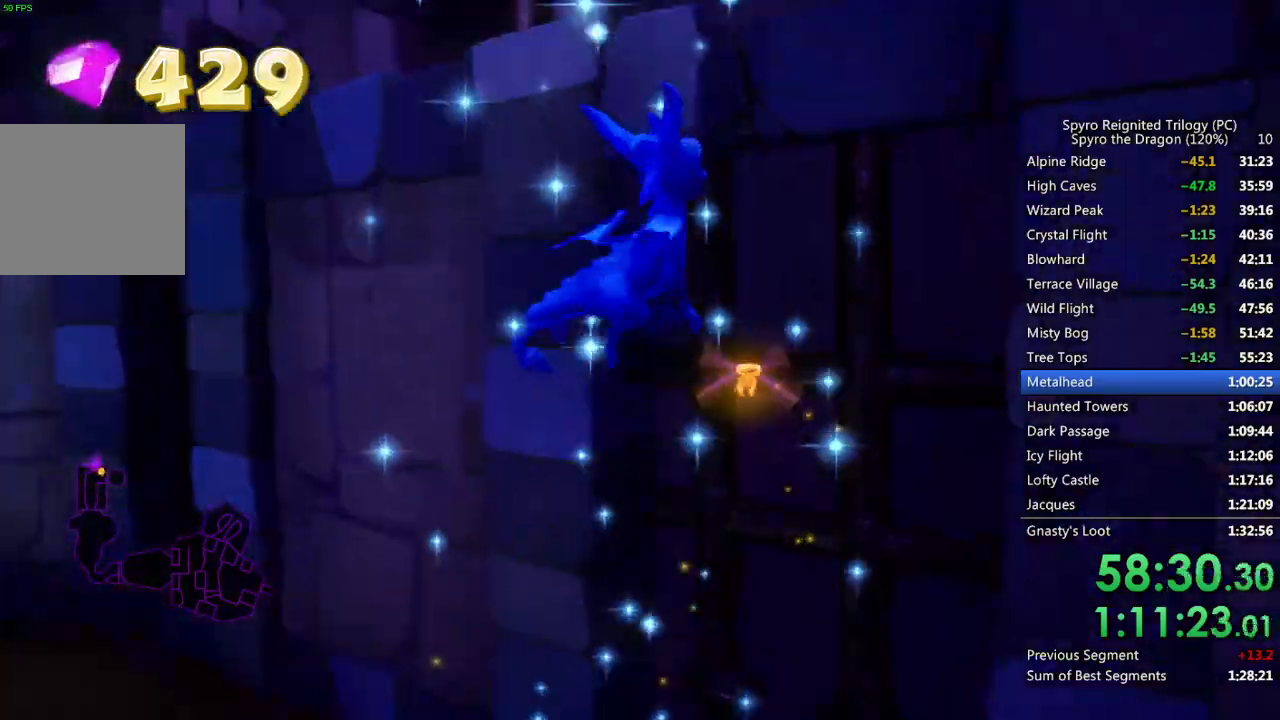
Gameplay with a controller (PlayStation layout); each line is a JSON object with the inputs held at the frame after it. "events" lists button and stick changes between this image and that frame as [ms after this image, input, new state], when the widget could be followed in between.
{"buttons": [], "left_stick": "up-left", "right_stick": "left", "events": [[17, "left_stick", "center"], [217, "left_stick", "up-left"], [217, "right_stick", "center"], [333, "right_stick", "left"]]}
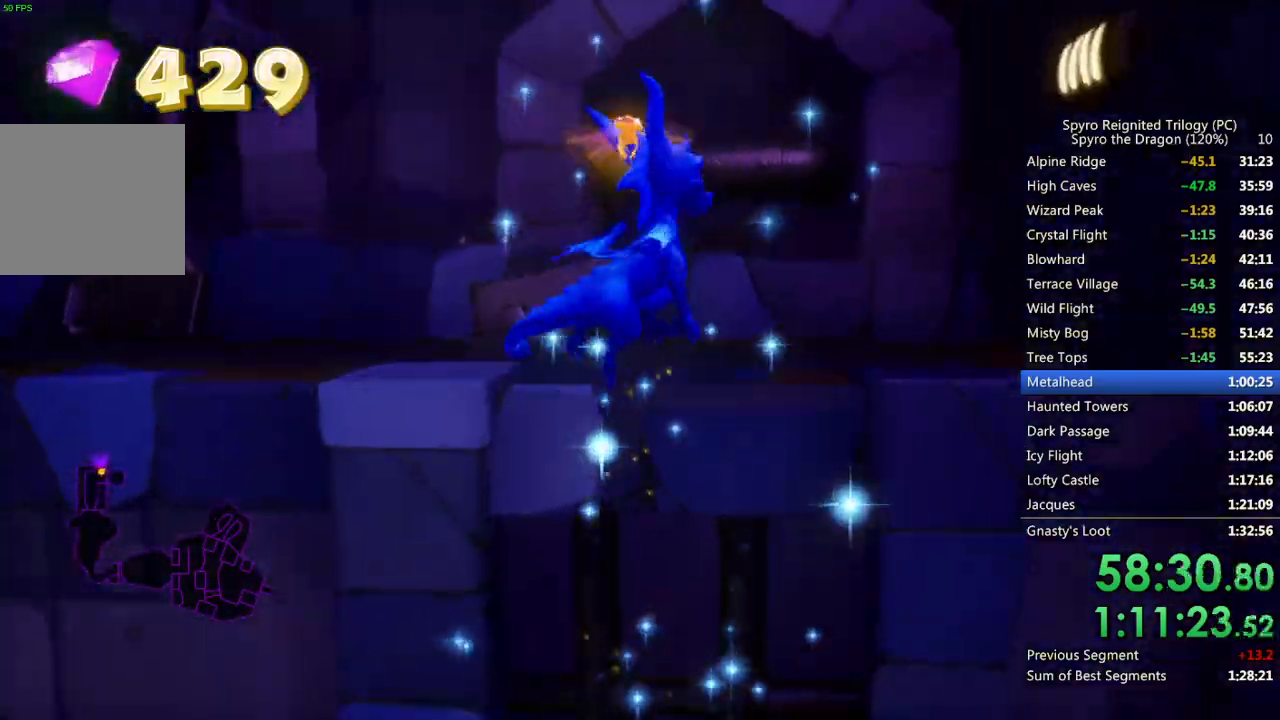
{"buttons": [], "left_stick": "up", "right_stick": "center", "events": [[433, "right_stick", "center"], [450, "left_stick", "up"]]}
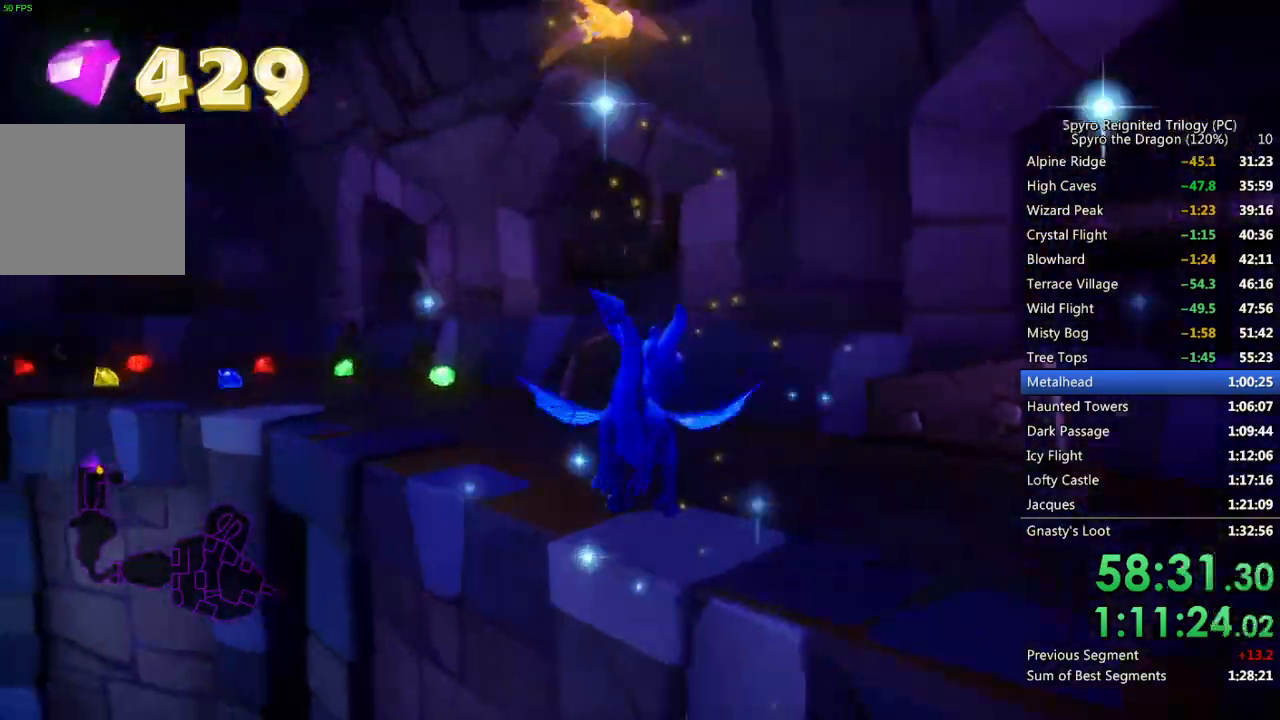
{"buttons": ["SQUARE"], "left_stick": "up-left", "right_stick": "center", "events": [[133, "SQUARE", "down"], [183, "left_stick", "up-left"]]}
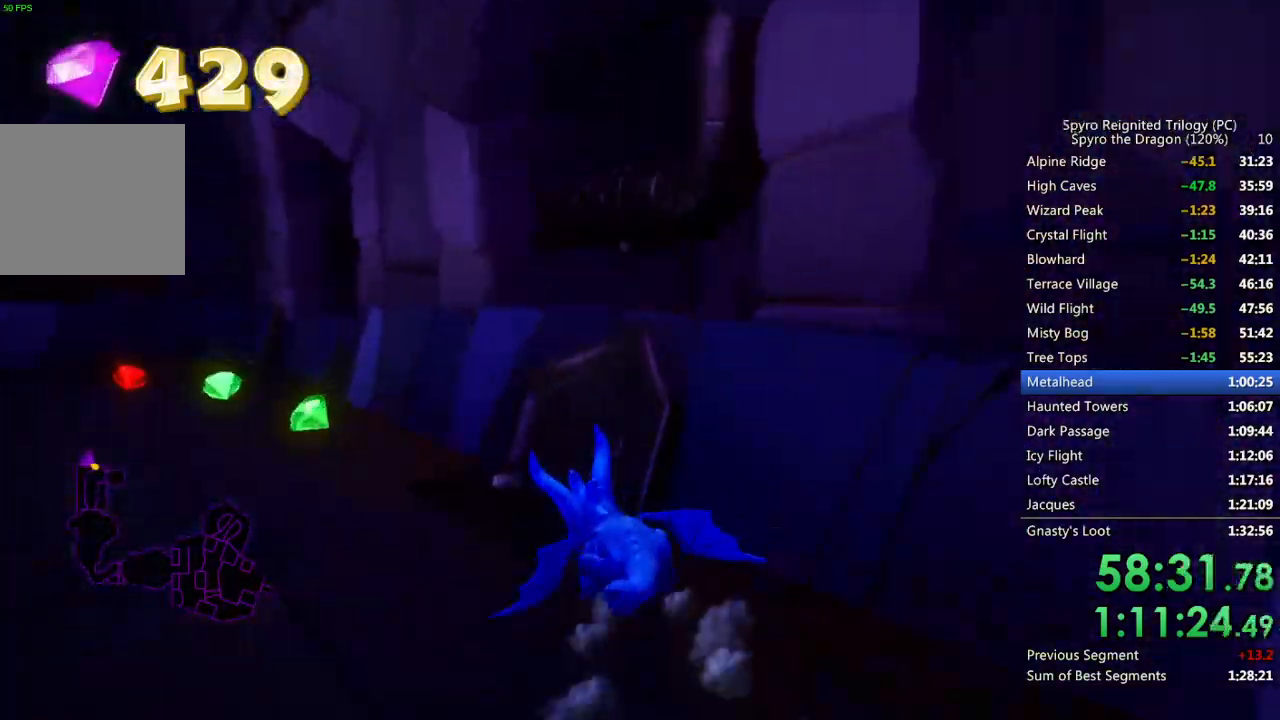
{"buttons": ["SQUARE"], "left_stick": "up-left", "right_stick": "center", "events": []}
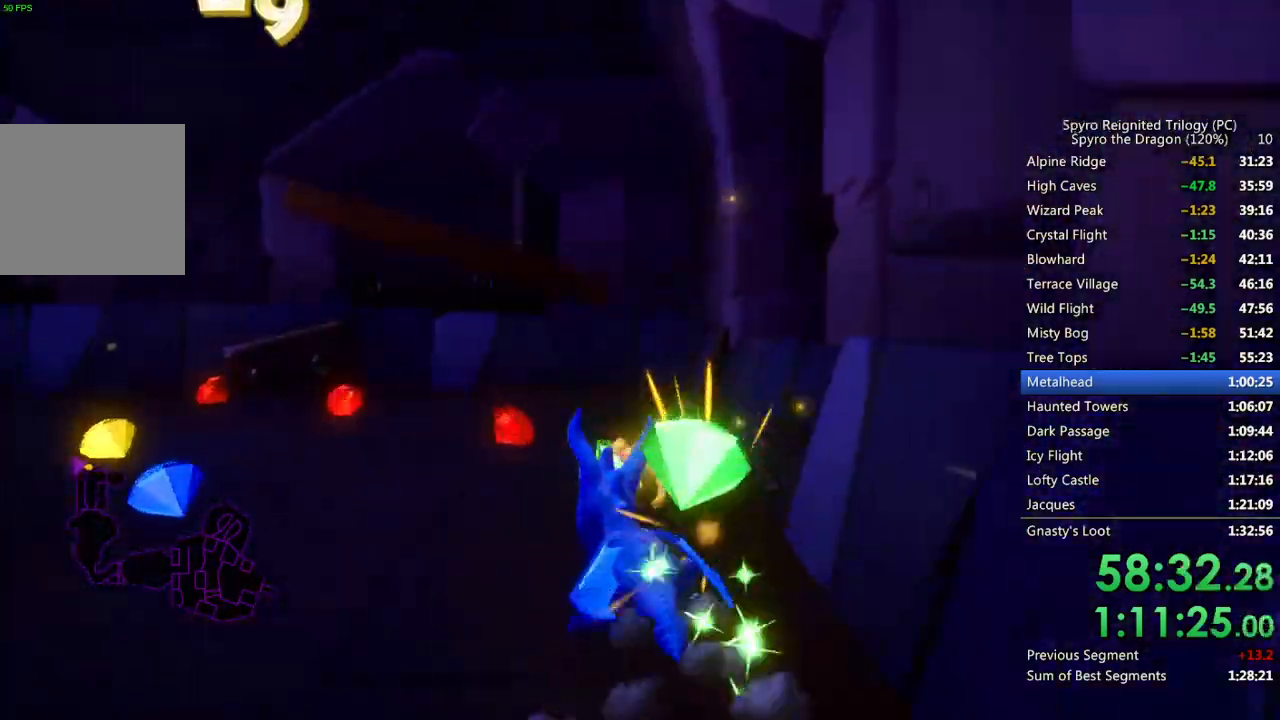
{"buttons": [], "left_stick": "up", "right_stick": "center", "events": [[183, "SQUARE", "up"], [183, "right_stick", "down-left"], [367, "right_stick", "center"], [383, "SQUARE", "down"], [467, "left_stick", "up"], [500, "SQUARE", "up"]]}
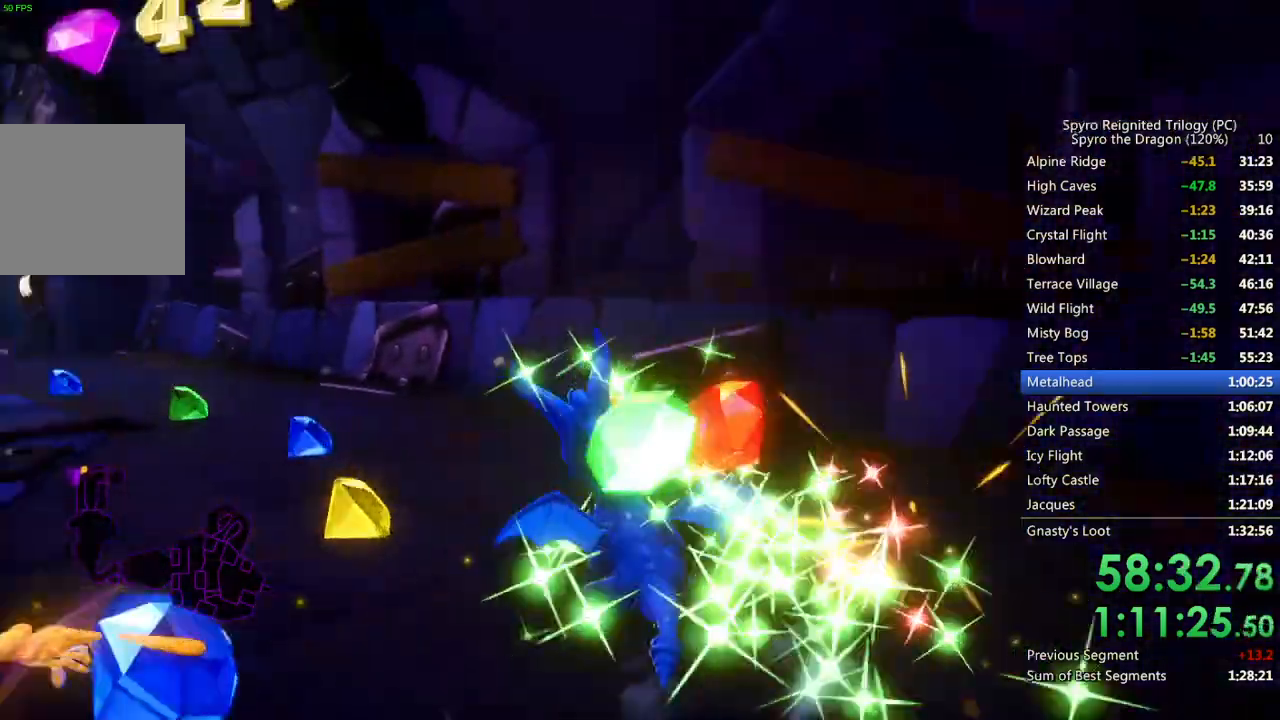
{"buttons": [], "left_stick": "center", "right_stick": "left", "events": [[17, "right_stick", "down-left"], [300, "right_stick", "left"], [417, "left_stick", "center"]]}
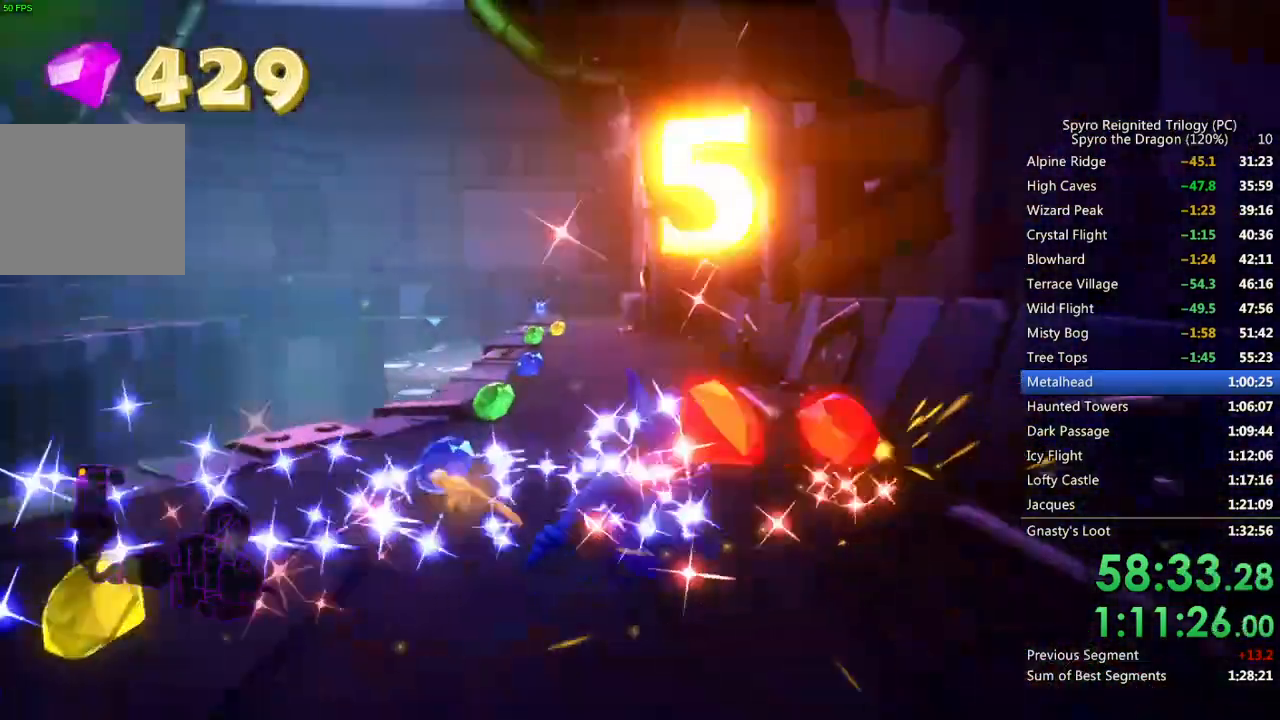
{"buttons": ["SQUARE"], "left_stick": "up-left", "right_stick": "center", "events": [[33, "left_stick", "up"], [100, "right_stick", "center"], [350, "SQUARE", "down"], [450, "left_stick", "up-left"]]}
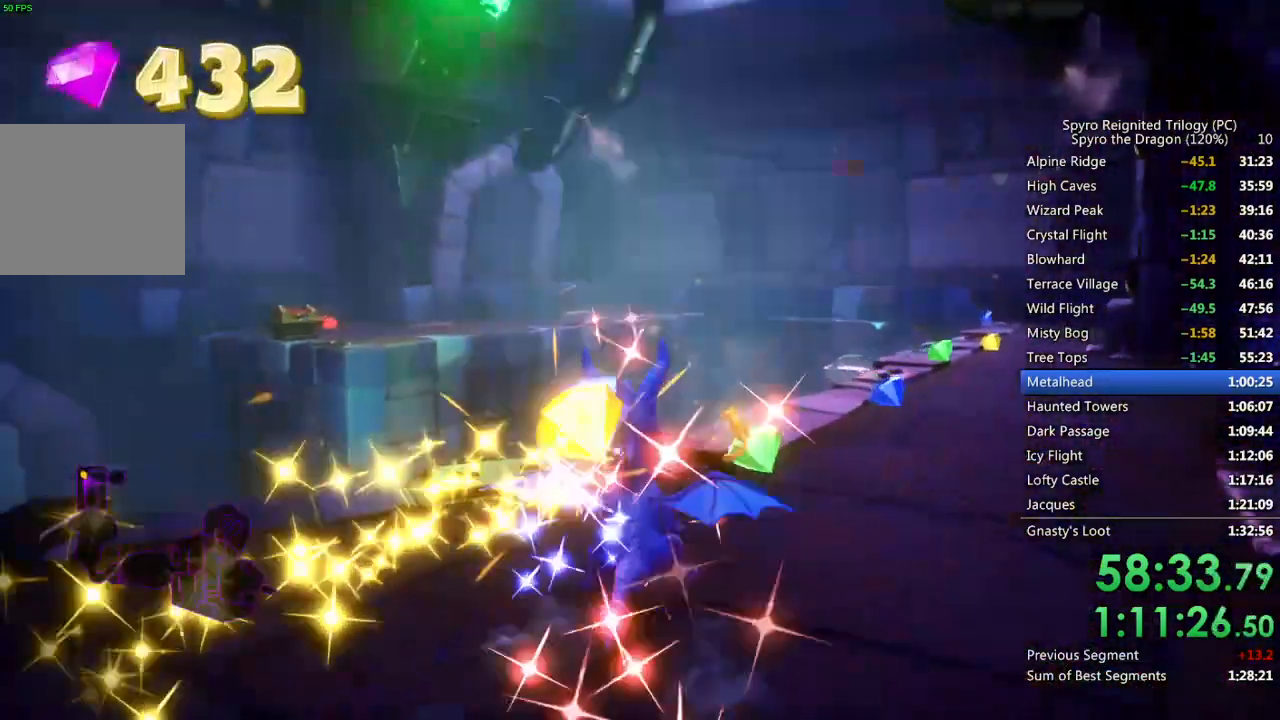
{"buttons": ["CROSS", "SQUARE"], "left_stick": "up-left", "right_stick": "center", "events": [[267, "left_stick", "center"], [383, "CROSS", "down"], [383, "left_stick", "up-left"]]}
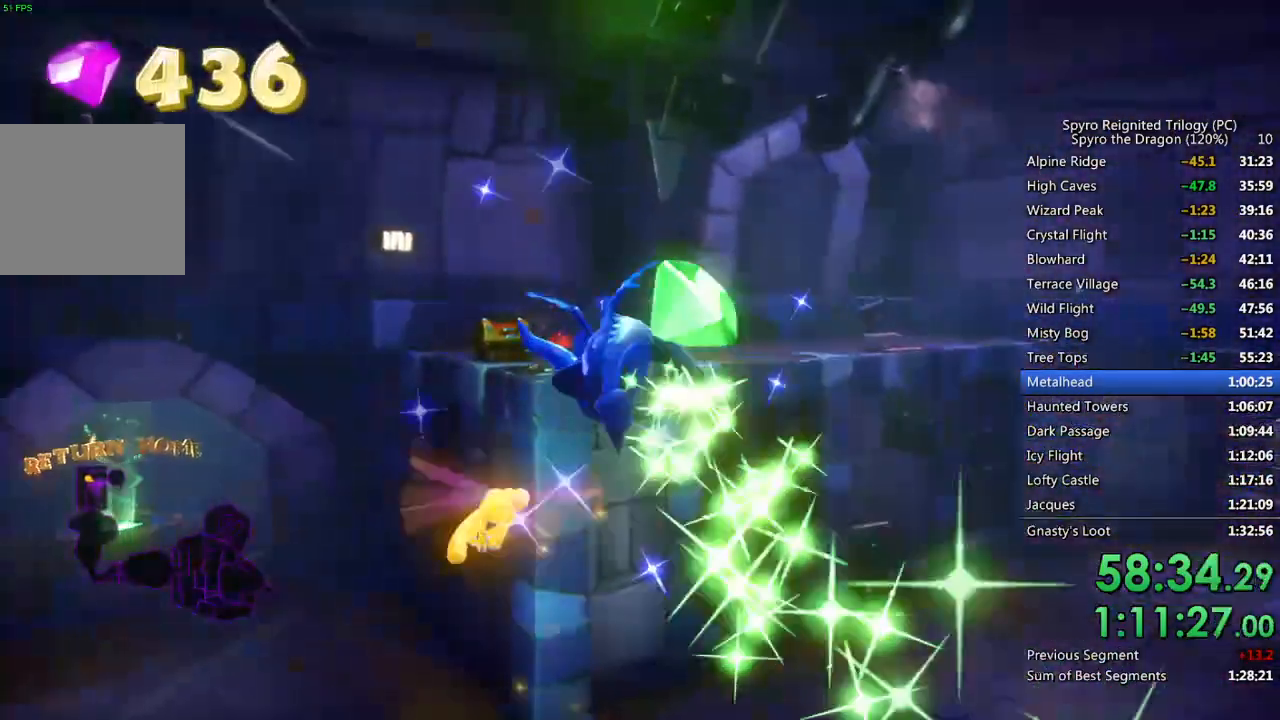
{"buttons": [], "left_stick": "up", "right_stick": "center", "events": [[50, "left_stick", "up"], [317, "SQUARE", "up"], [367, "CROSS", "up"], [383, "CROSS", "down"], [483, "CROSS", "up"]]}
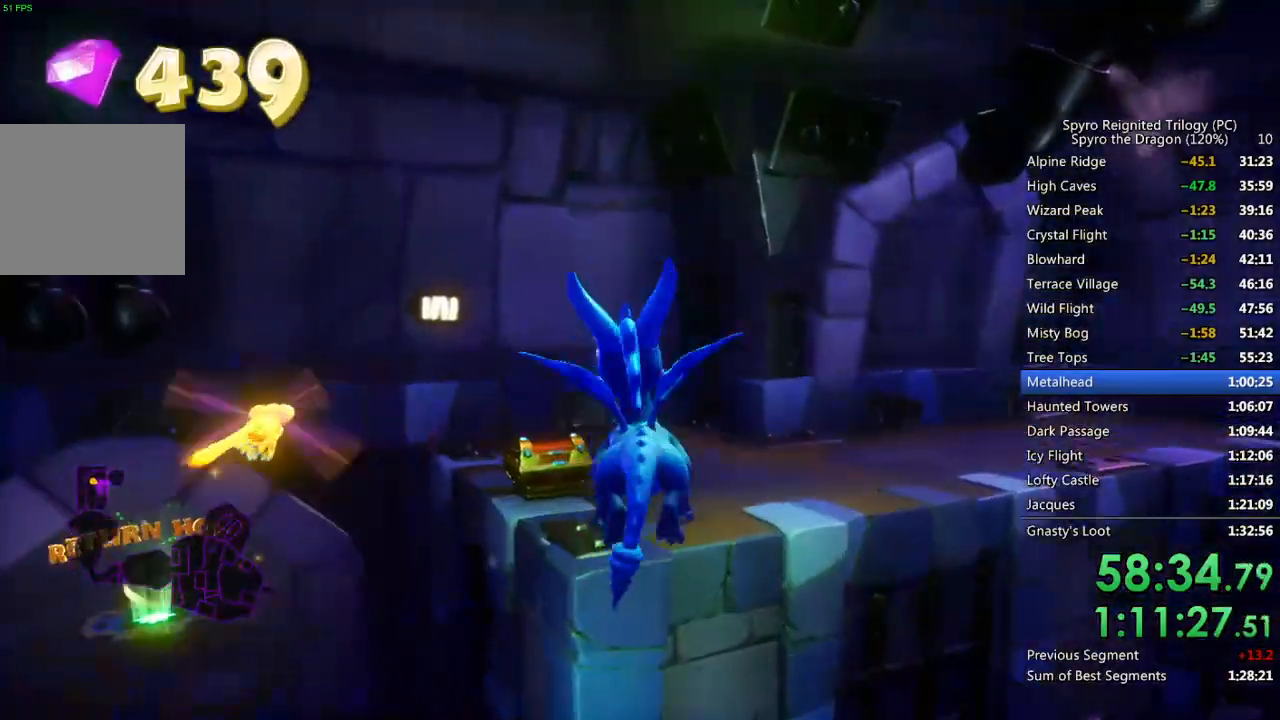
{"buttons": ["SQUARE"], "left_stick": "up-left", "right_stick": "center", "events": [[383, "left_stick", "up-left"], [483, "SQUARE", "down"]]}
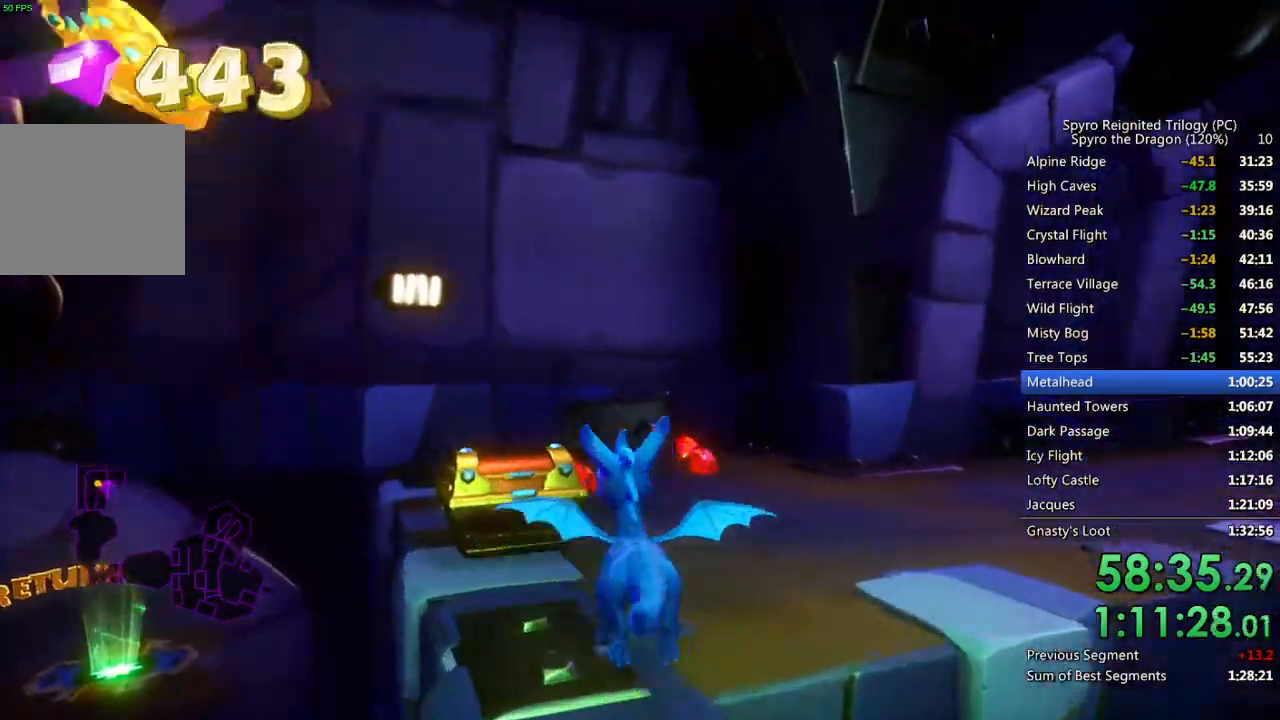
{"buttons": [], "left_stick": "up-right", "right_stick": "right", "events": [[183, "left_stick", "up-right"], [300, "right_stick", "right"], [317, "SQUARE", "up"]]}
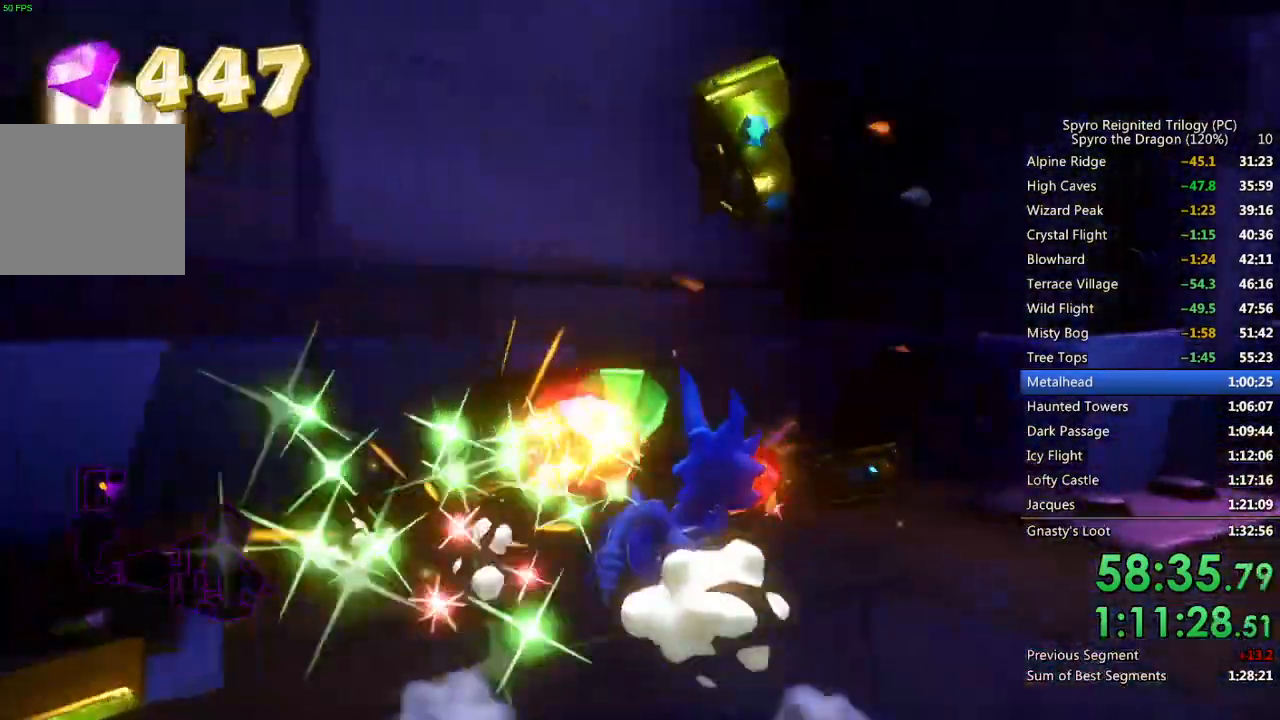
{"buttons": ["SQUARE"], "left_stick": "right", "right_stick": "center", "events": [[33, "left_stick", "center"], [83, "left_stick", "down-right"], [283, "left_stick", "right"], [350, "right_stick", "center"], [467, "SQUARE", "down"]]}
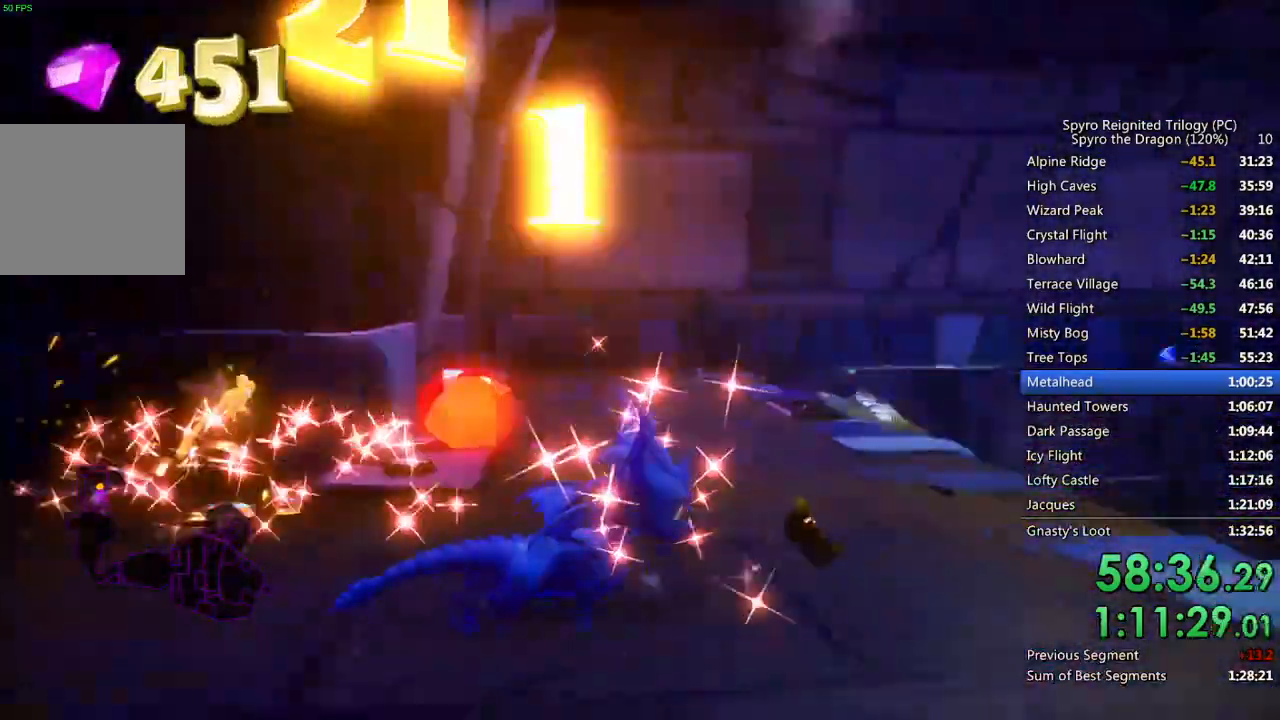
{"buttons": ["CROSS", "SQUARE"], "left_stick": "up", "right_stick": "center", "events": [[167, "left_stick", "center"], [350, "CROSS", "down"], [367, "left_stick", "up-left"], [467, "left_stick", "up"]]}
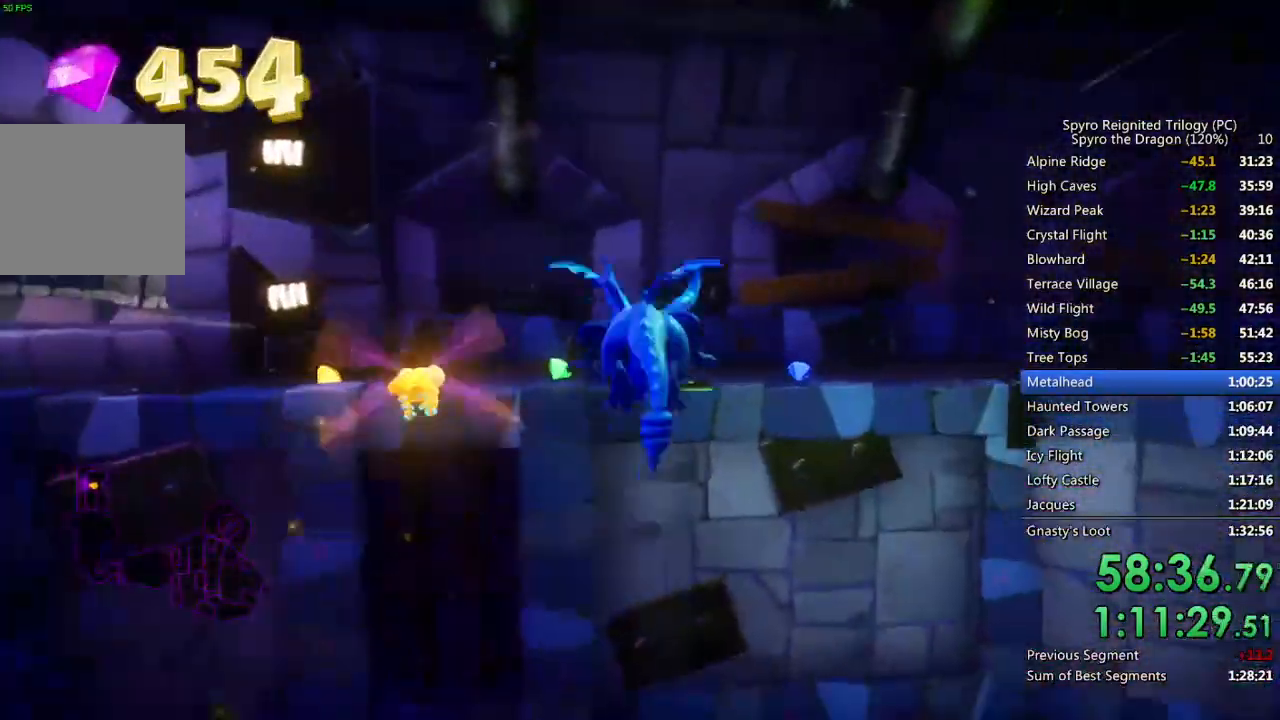
{"buttons": [], "left_stick": "up", "right_stick": "center", "events": [[250, "left_stick", "up-right"], [283, "CROSS", "up"], [283, "SQUARE", "up"], [333, "CROSS", "down"], [383, "left_stick", "up"], [467, "CROSS", "up"]]}
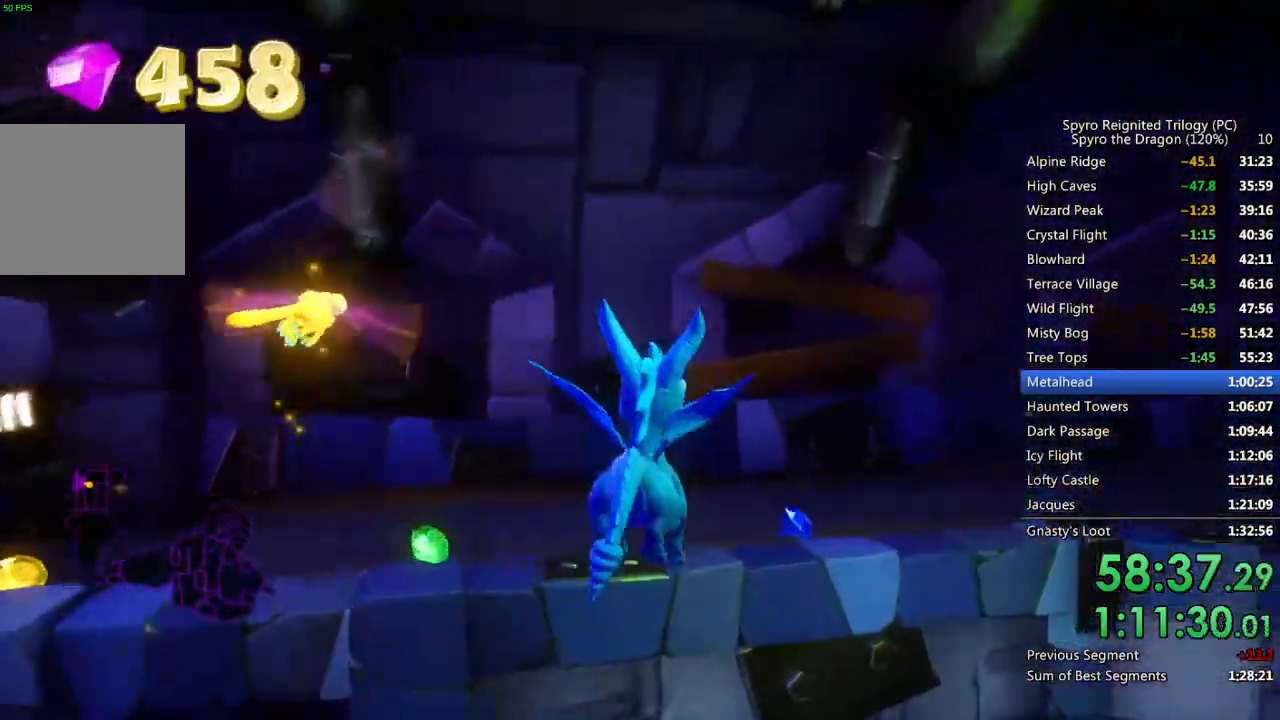
{"buttons": [], "left_stick": "up", "right_stick": "center", "events": [[383, "SQUARE", "down"], [500, "SQUARE", "up"]]}
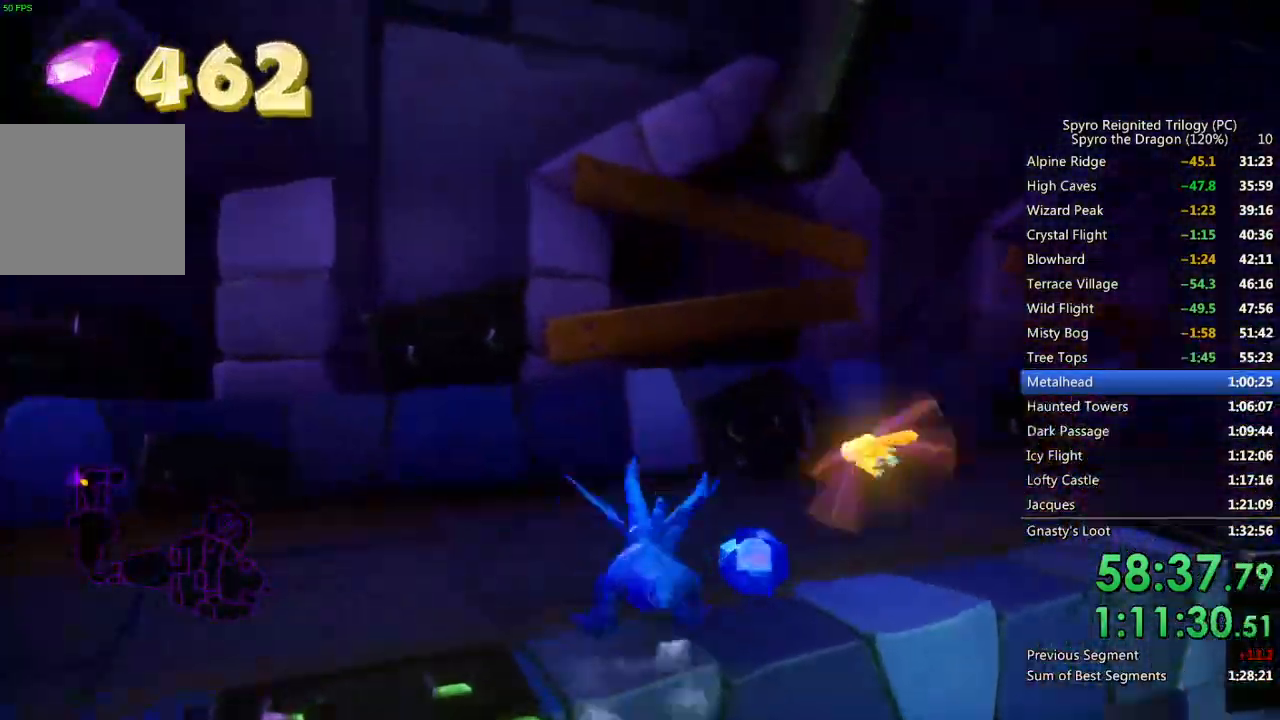
{"buttons": [], "left_stick": "left", "right_stick": "left", "events": [[17, "right_stick", "down-left"], [133, "left_stick", "left"], [500, "right_stick", "left"]]}
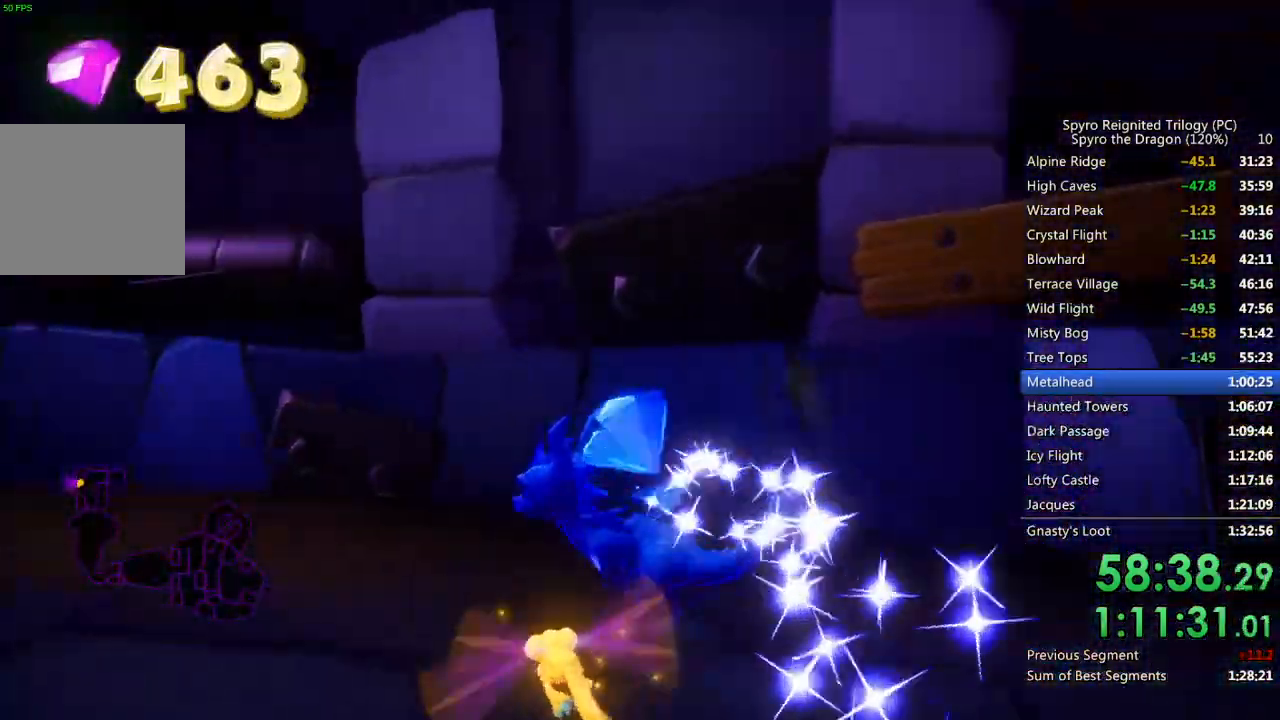
{"buttons": ["SQUARE"], "left_stick": "up", "right_stick": "center", "events": [[100, "right_stick", "center"], [133, "SQUARE", "down"], [400, "left_stick", "up"]]}
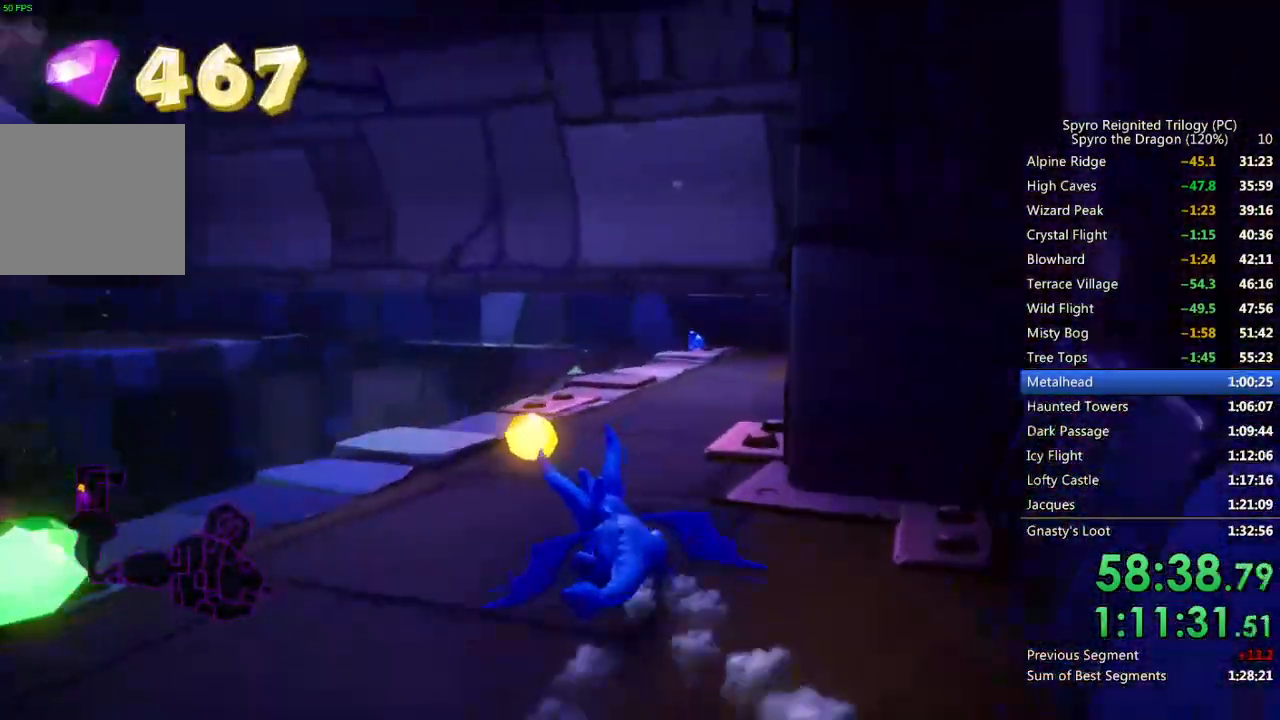
{"buttons": ["SQUARE"], "left_stick": "up-right", "right_stick": "center", "events": [[67, "SQUARE", "up"], [167, "right_stick", "right"], [400, "right_stick", "center"], [417, "SQUARE", "down"], [500, "left_stick", "up-right"]]}
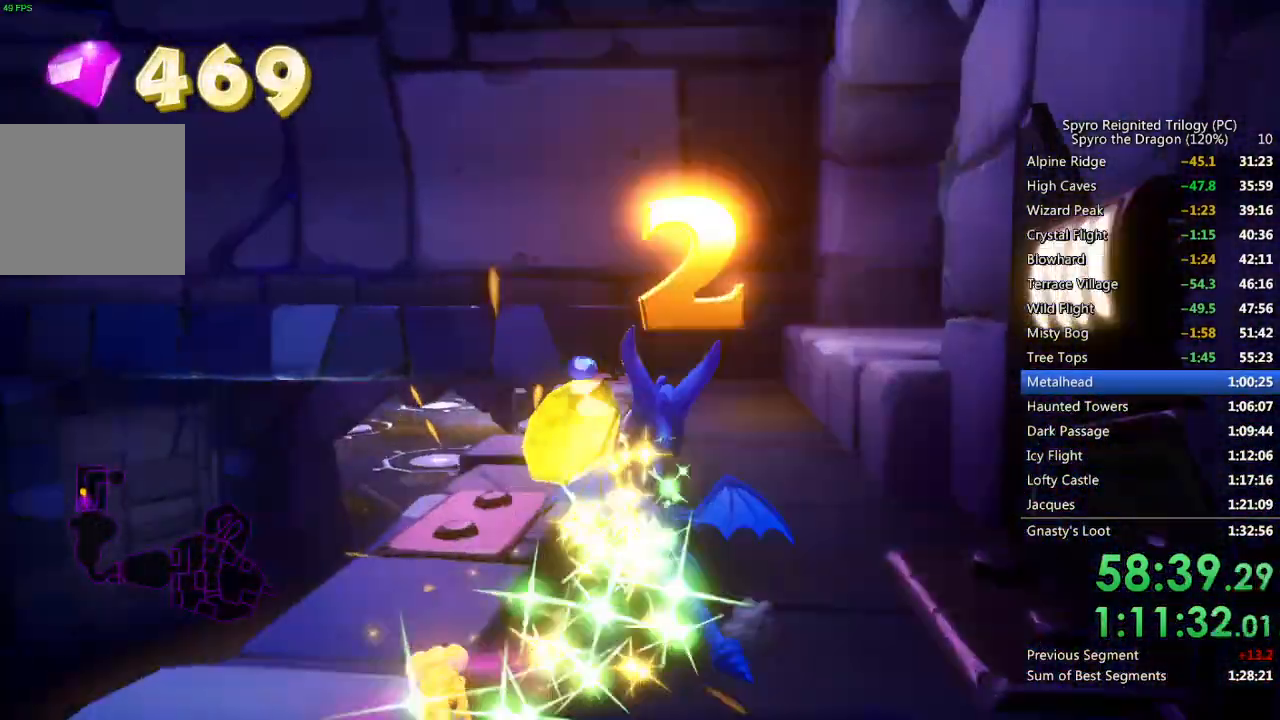
{"buttons": [], "left_stick": "up-right", "right_stick": "right", "events": [[167, "left_stick", "up"], [333, "left_stick", "up-right"], [400, "SQUARE", "up"], [433, "right_stick", "right"]]}
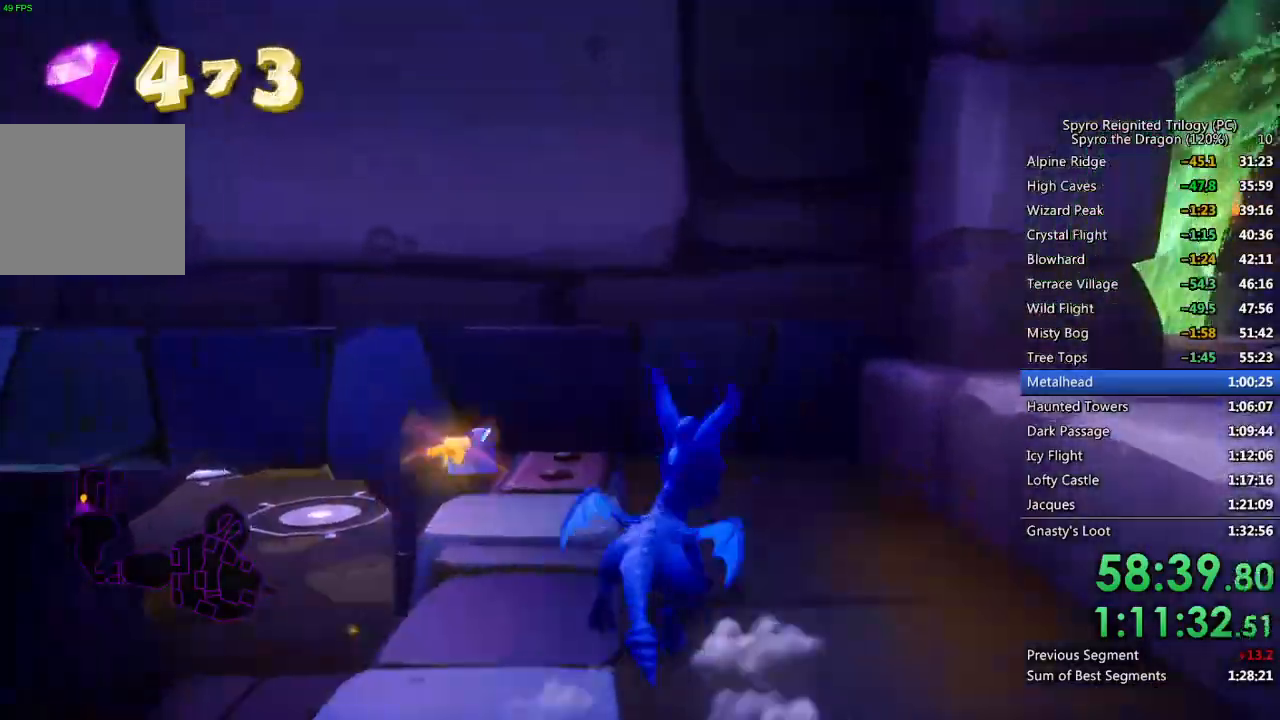
{"buttons": ["SQUARE"], "left_stick": "up-left", "right_stick": "center", "events": [[50, "CROSS", "down"], [50, "left_stick", "right"], [267, "right_stick", "center"], [300, "CROSS", "up"], [300, "left_stick", "up-right"], [367, "SQUARE", "down"], [500, "left_stick", "up-left"]]}
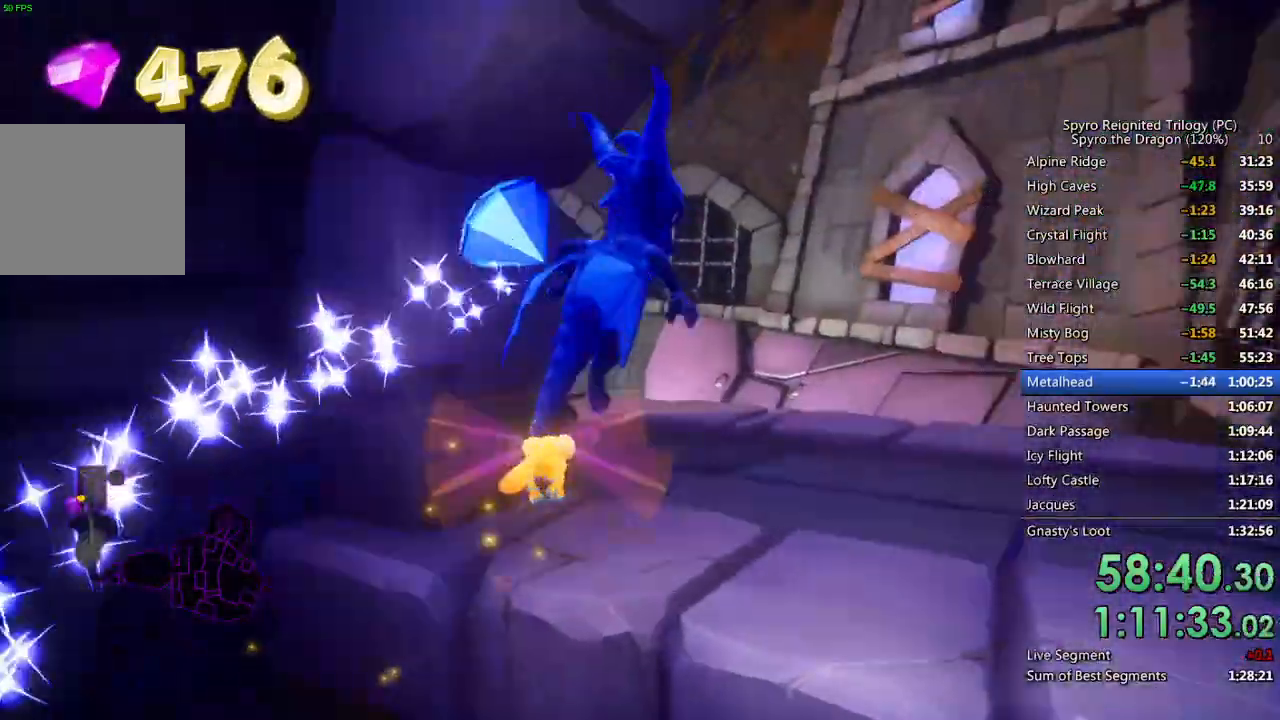
{"buttons": ["SQUARE"], "left_stick": "up-left", "right_stick": "center", "events": [[50, "SQUARE", "up"], [67, "right_stick", "left"], [417, "right_stick", "center"], [450, "SQUARE", "down"]]}
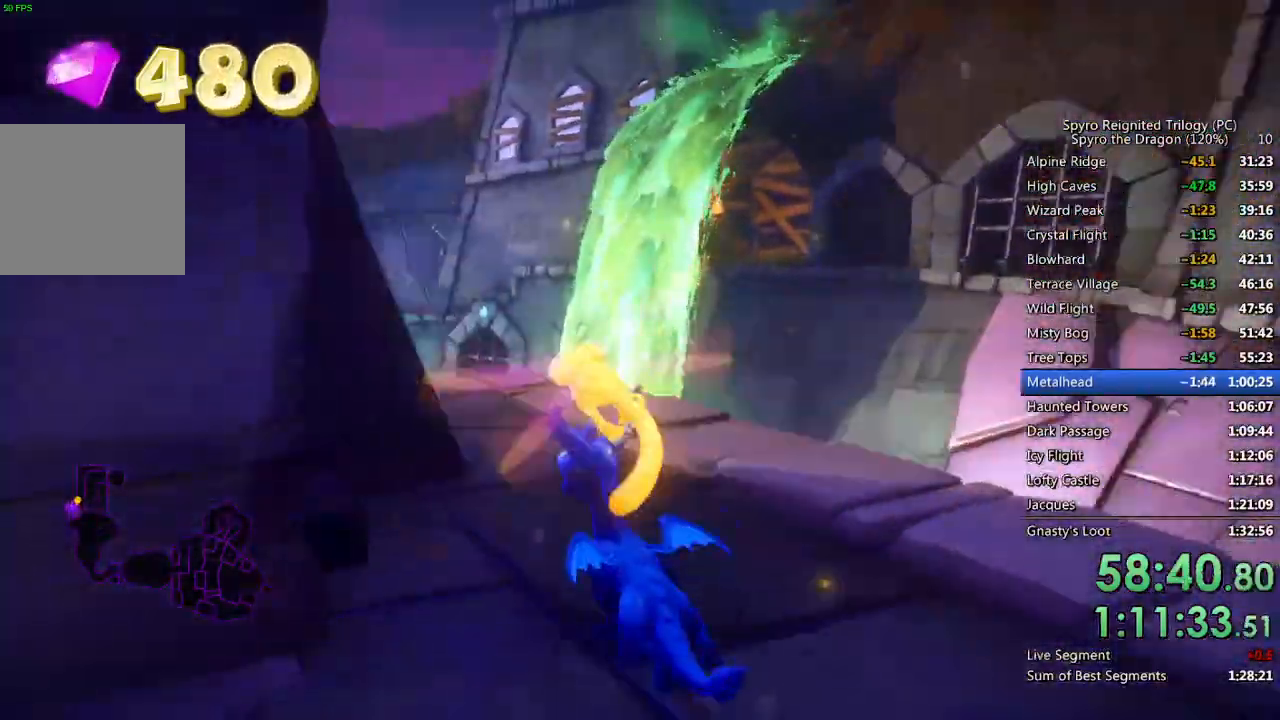
{"buttons": [], "left_stick": "up-left", "right_stick": "down-left", "events": [[100, "left_stick", "up"], [283, "left_stick", "up-left"], [450, "SQUARE", "up"], [467, "right_stick", "down-left"]]}
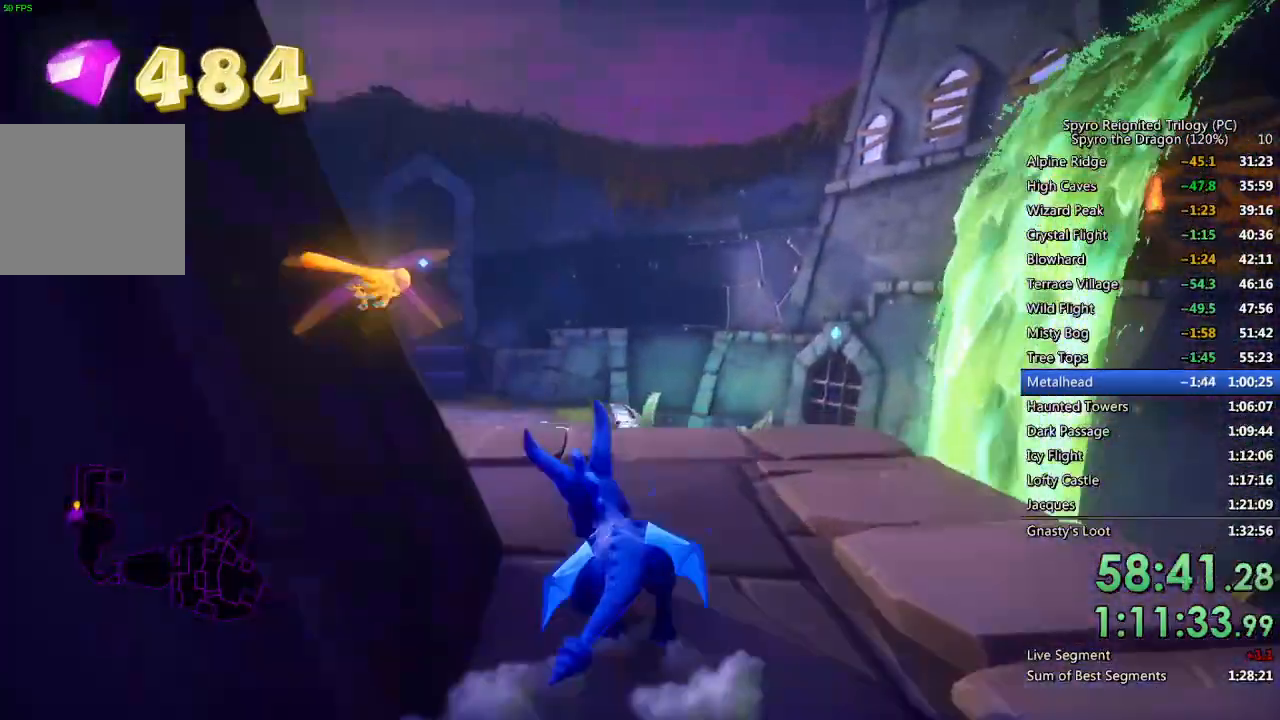
{"buttons": ["SQUARE"], "left_stick": "up-left", "right_stick": "center", "events": [[300, "right_stick", "left"], [400, "SQUARE", "down"], [400, "right_stick", "center"]]}
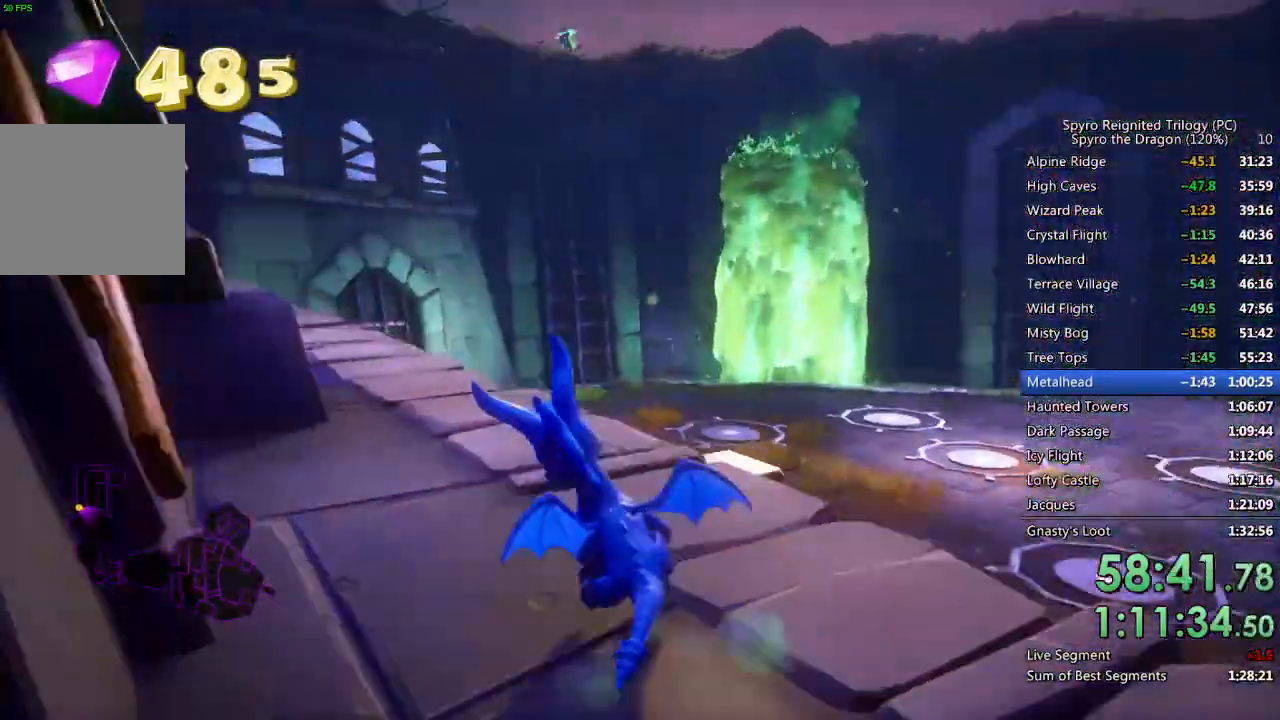
{"buttons": ["SQUARE"], "left_stick": "center", "right_stick": "center", "events": [[33, "right_stick", "left"], [133, "left_stick", "center"], [167, "right_stick", "center"], [283, "left_stick", "right"], [383, "left_stick", "center"]]}
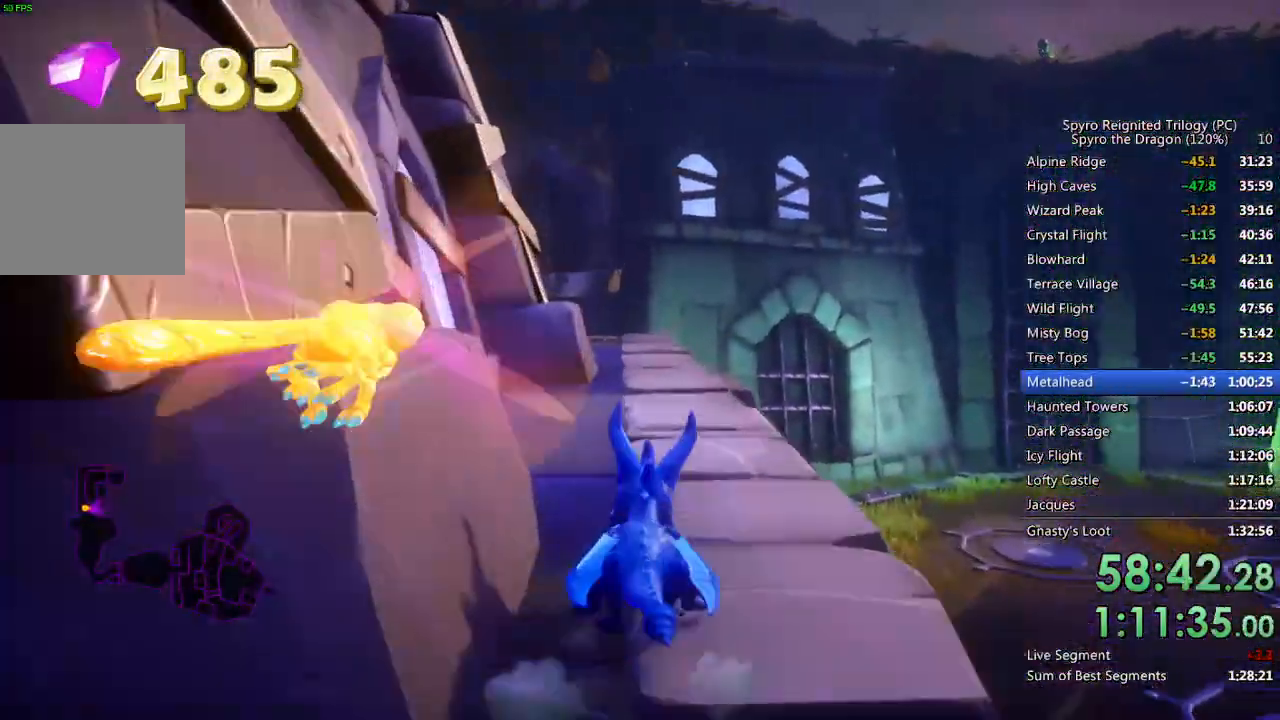
{"buttons": ["SQUARE"], "left_stick": "center", "right_stick": "center", "events": [[167, "left_stick", "up-right"], [267, "left_stick", "center"]]}
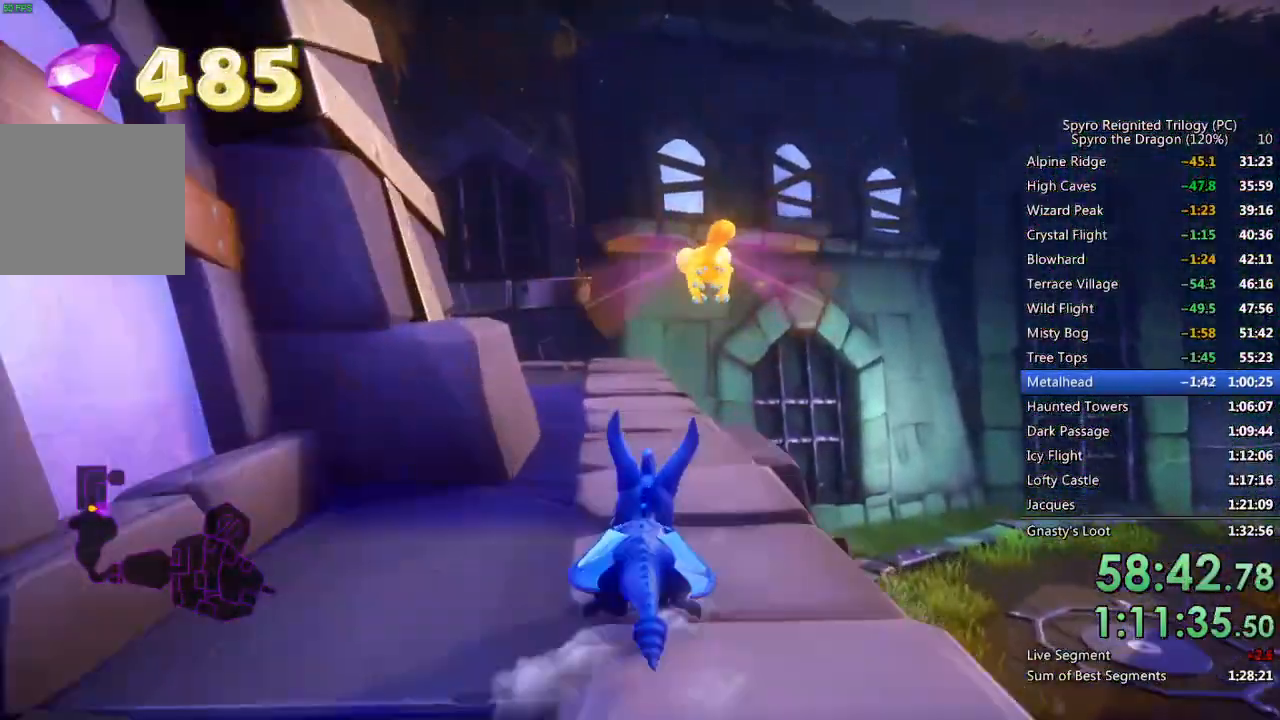
{"buttons": ["SQUARE"], "left_stick": "center", "right_stick": "center", "events": []}
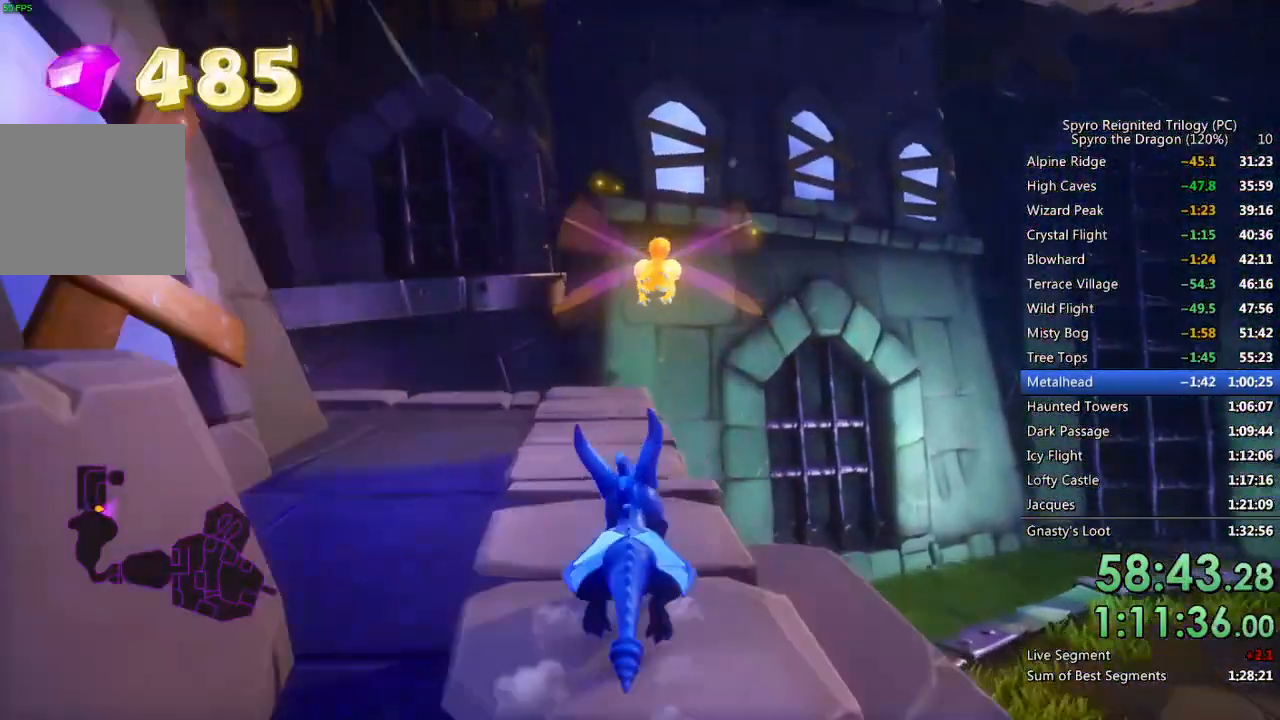
{"buttons": ["SQUARE"], "left_stick": "left", "right_stick": "center", "events": [[83, "left_stick", "left"]]}
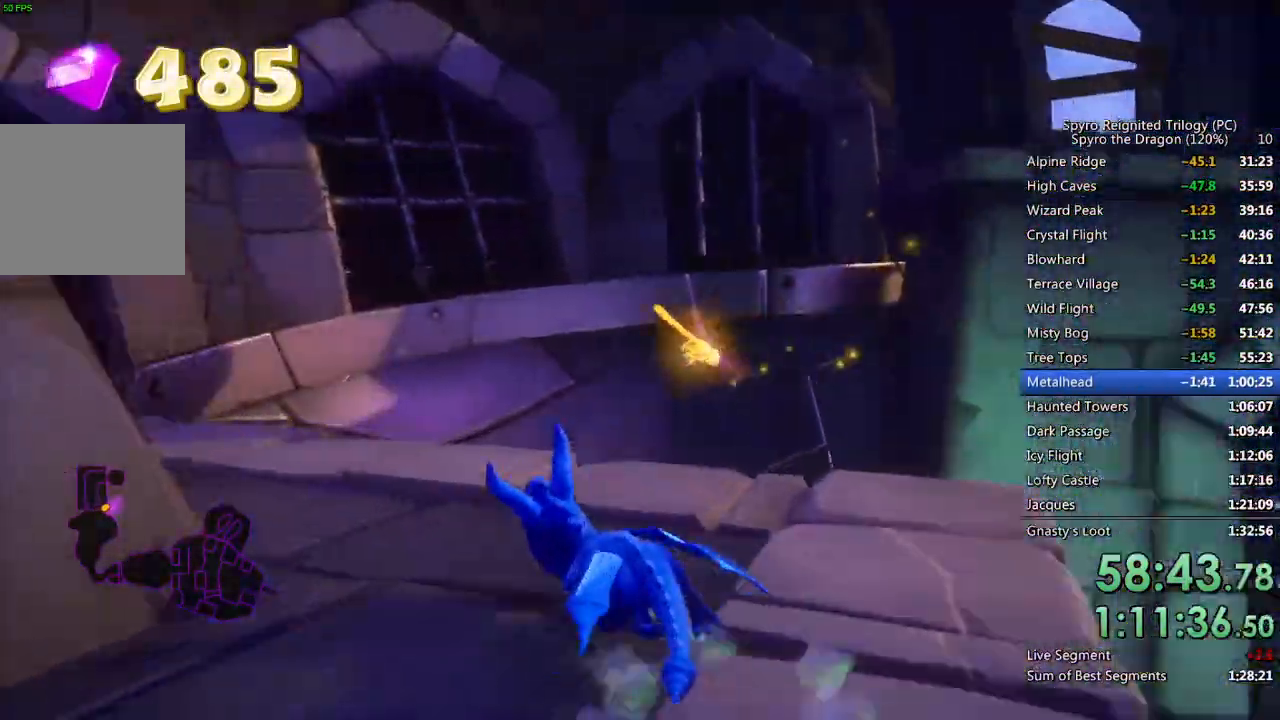
{"buttons": ["SQUARE"], "left_stick": "up-right", "right_stick": "center", "events": [[483, "left_stick", "up-right"]]}
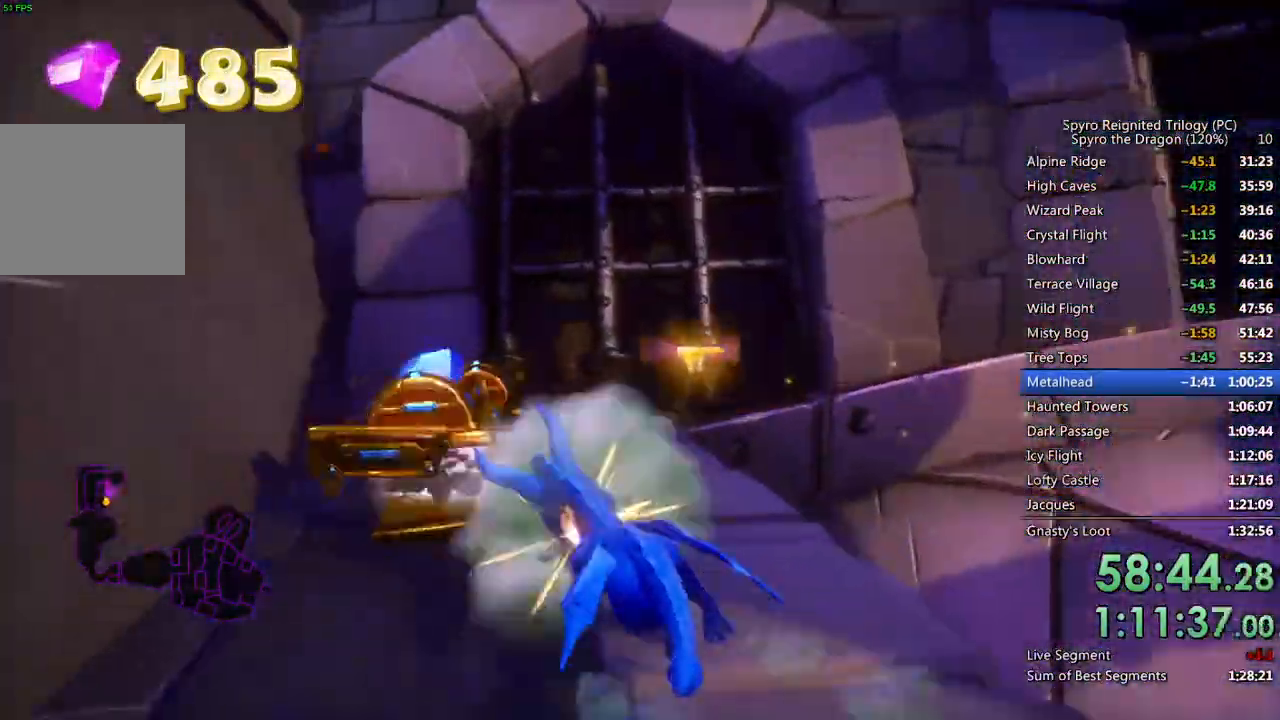
{"buttons": [], "left_stick": "center", "right_stick": "center", "events": [[183, "left_stick", "center"], [250, "SQUARE", "up"]]}
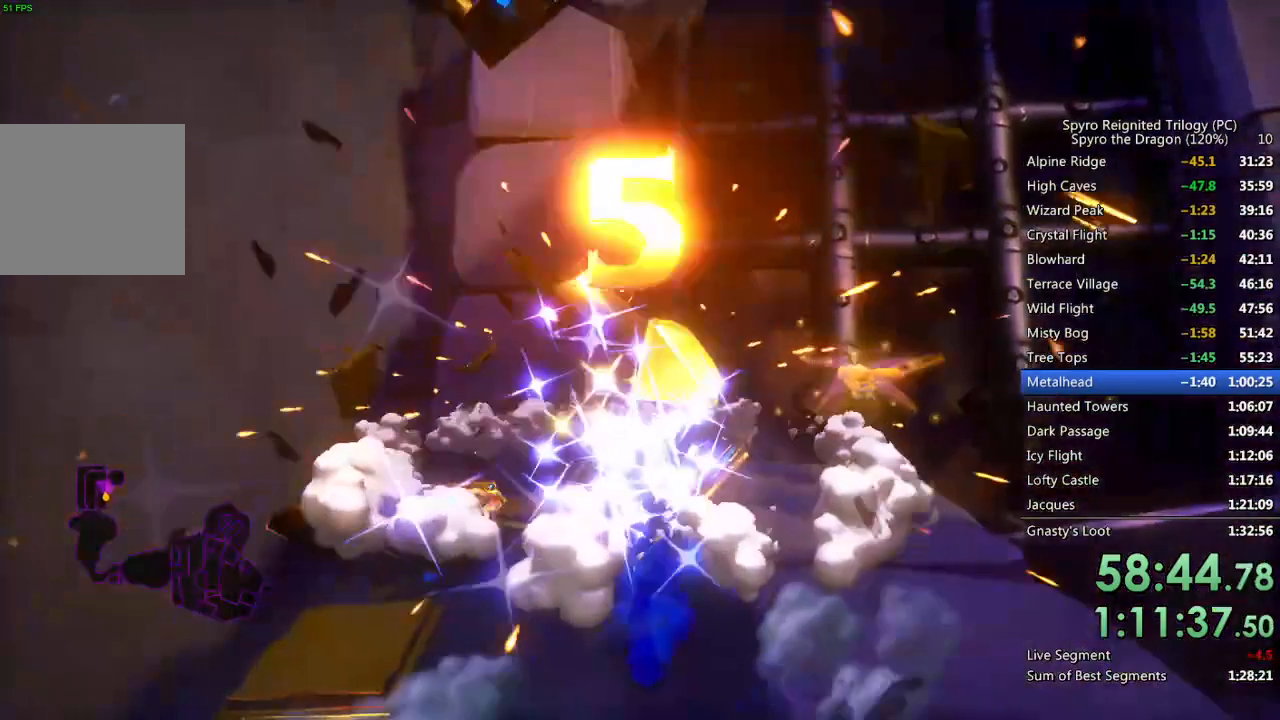
{"buttons": ["CROSS"], "left_stick": "center", "right_stick": "center", "events": [[367, "START", "down"], [417, "START", "up"], [500, "CROSS", "down"]]}
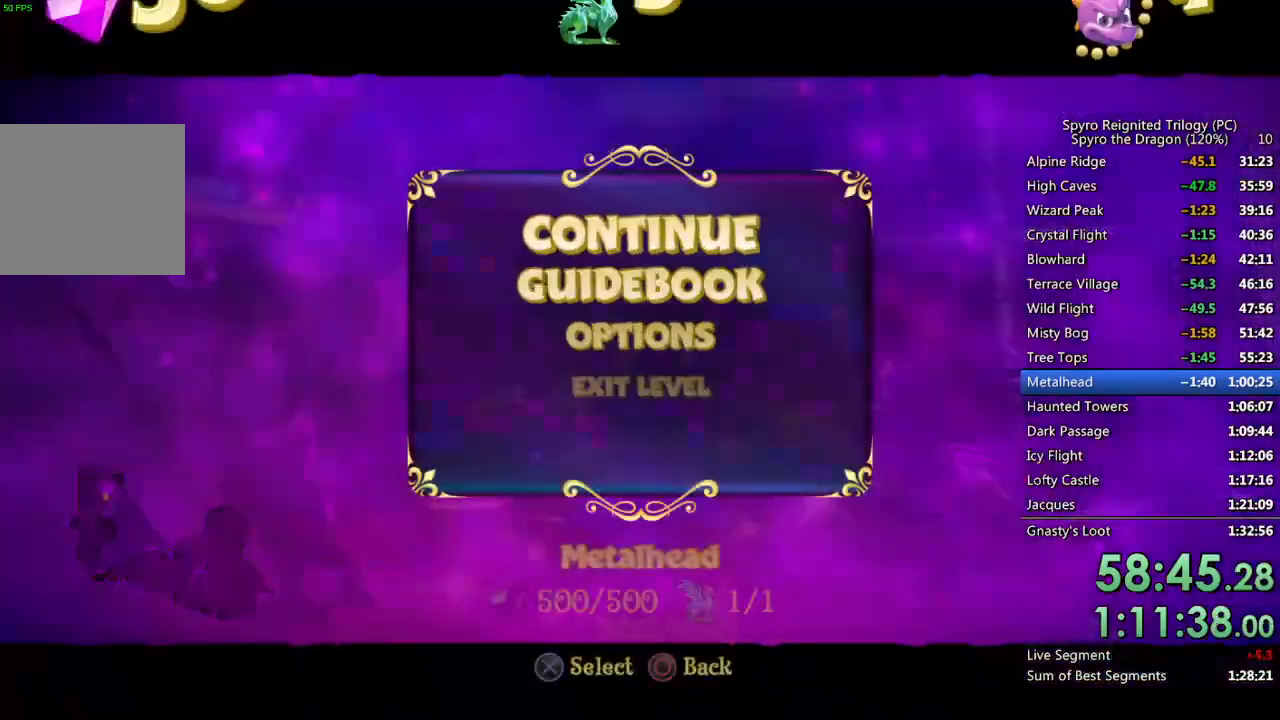
{"buttons": [], "left_stick": "center", "right_stick": "center", "events": [[67, "CROSS", "up"], [83, "DPAD_UP", "down"], [117, "CROSS", "down"], [150, "DPAD_UP", "up"], [183, "CROSS", "up"]]}